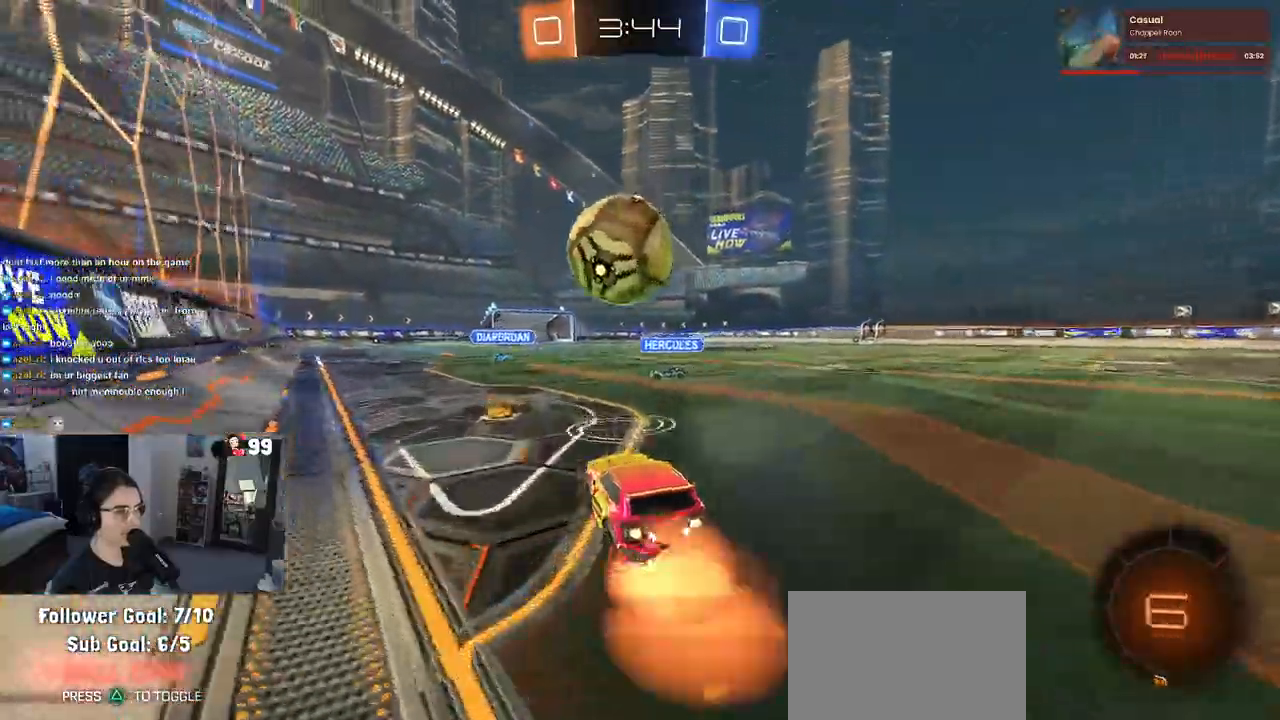
Gameplay with a controller (PlayStation layout); each line is a JSON object with the inputs held at the frame after it (dt_ms = milliseconds from this image to that frame). "events" lists button and stick changes between this image and that frame as [ms after this image, input, new state], when the widget could be followed in between.
{"dt_ms": 1000, "buttons": ["R2"], "left_stick": "down-left", "right_stick": "center"}
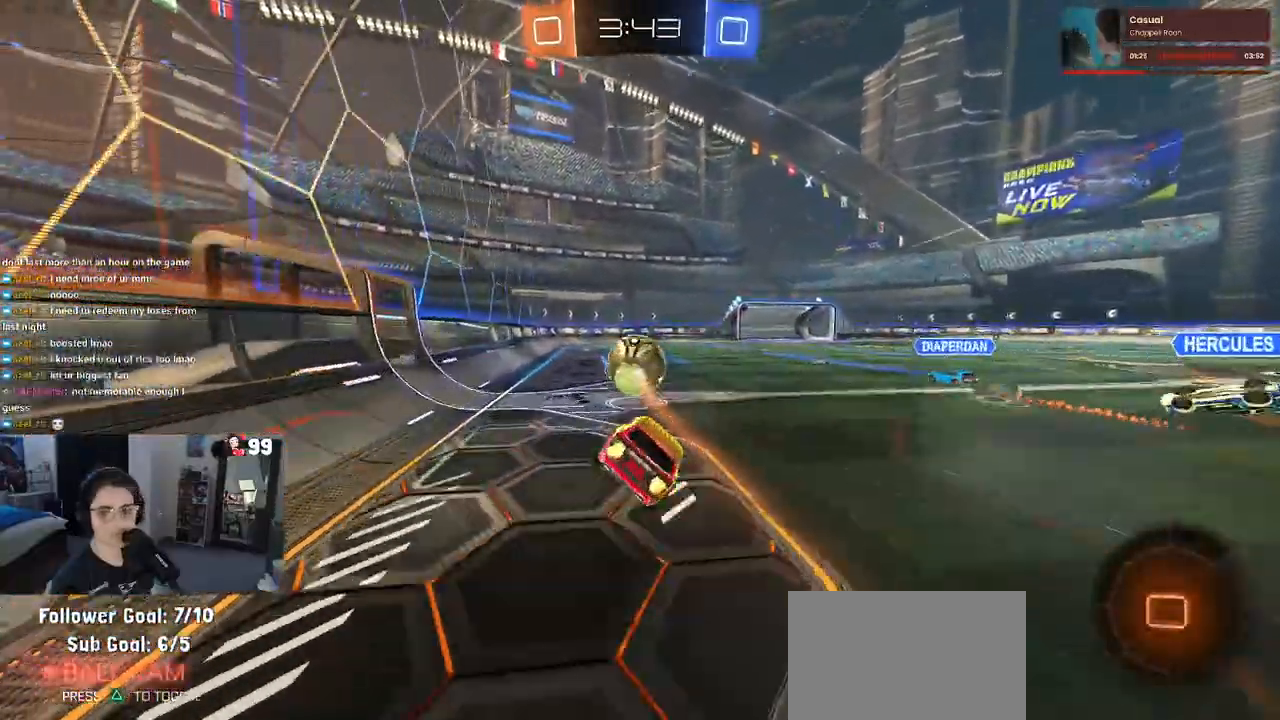
{"dt_ms": 500, "buttons": ["R2"], "left_stick": "center", "right_stick": "center", "events": [[67, "left_stick", "center"]]}
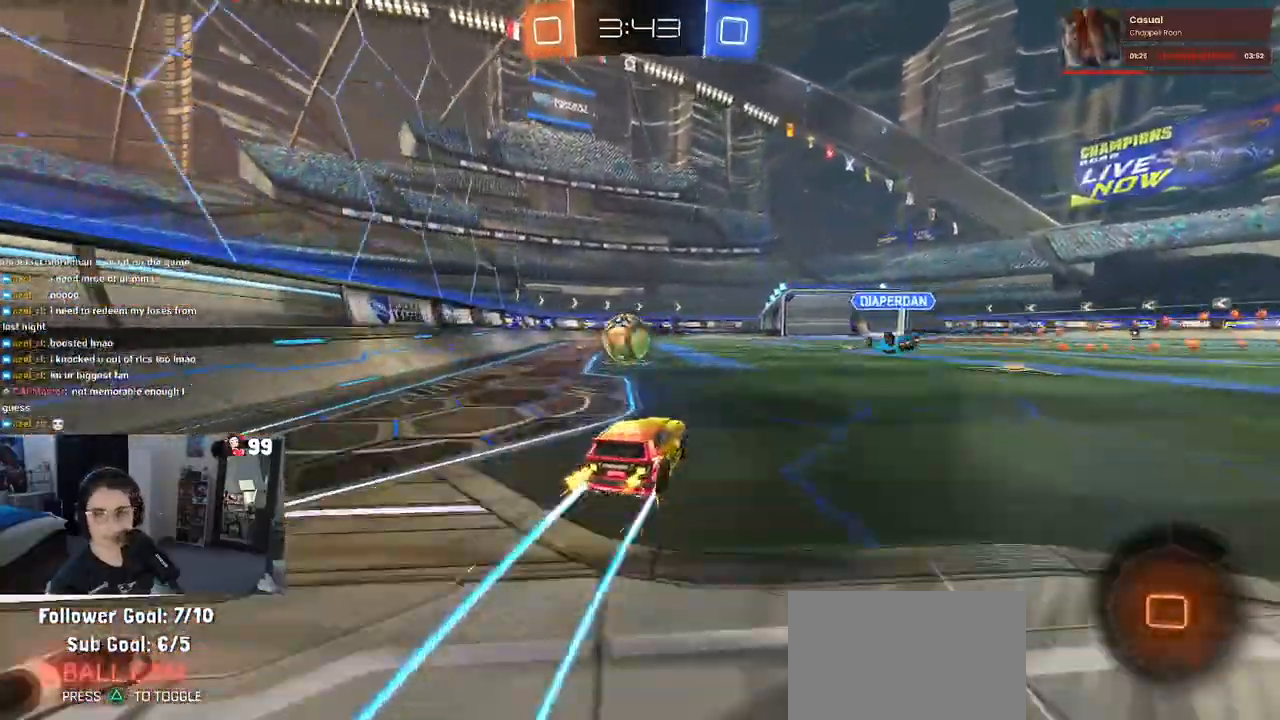
{"dt_ms": 500, "buttons": ["R2"], "left_stick": "left", "right_stick": "center", "events": [[367, "left_stick", "left"]]}
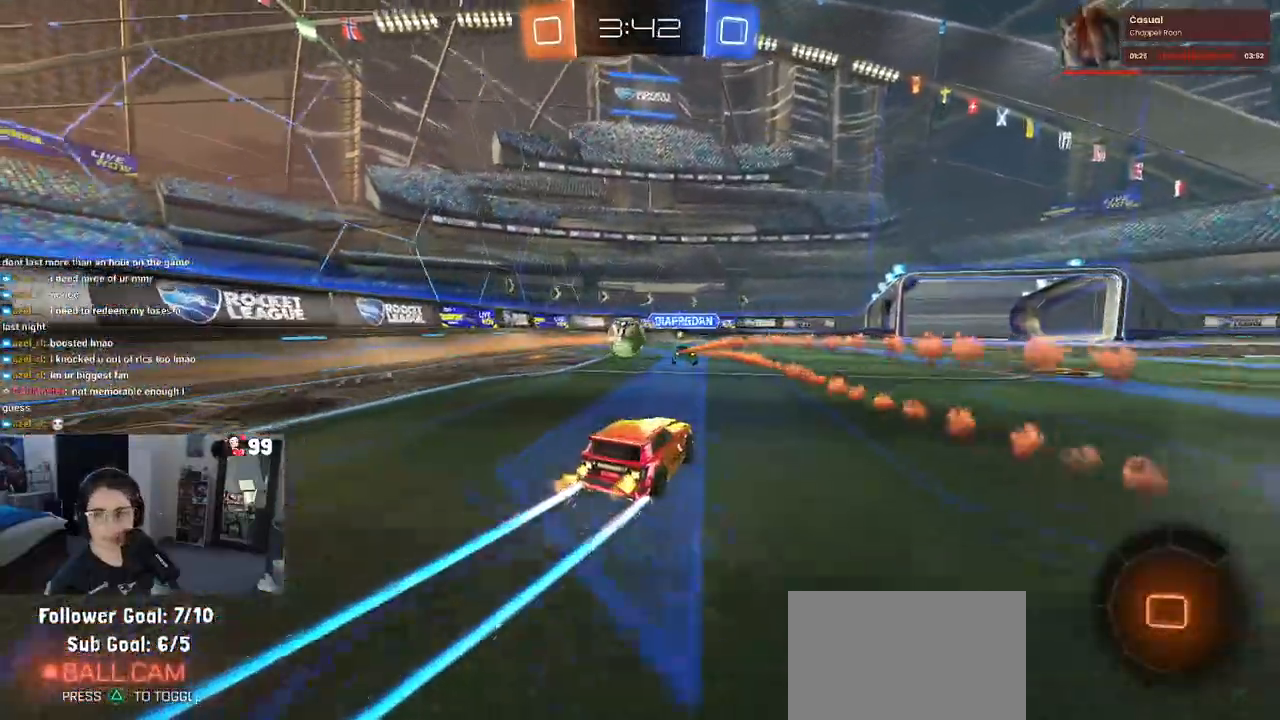
{"dt_ms": 500, "buttons": ["R2"], "left_stick": "right", "right_stick": "center", "events": [[17, "left_stick", "center"], [400, "left_stick", "right"]]}
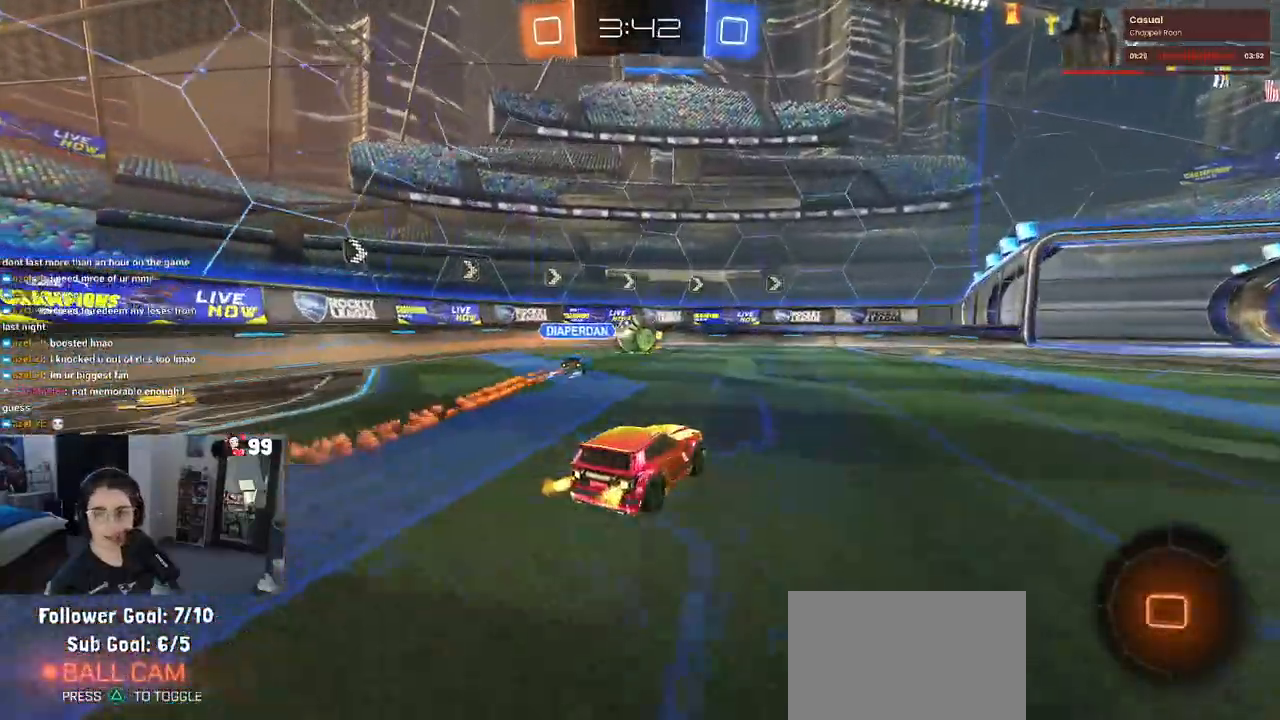
{"dt_ms": 500, "buttons": ["R2"], "left_stick": "right", "right_stick": "center", "events": [[217, "TRIANGLE", "down"], [317, "TRIANGLE", "up"]]}
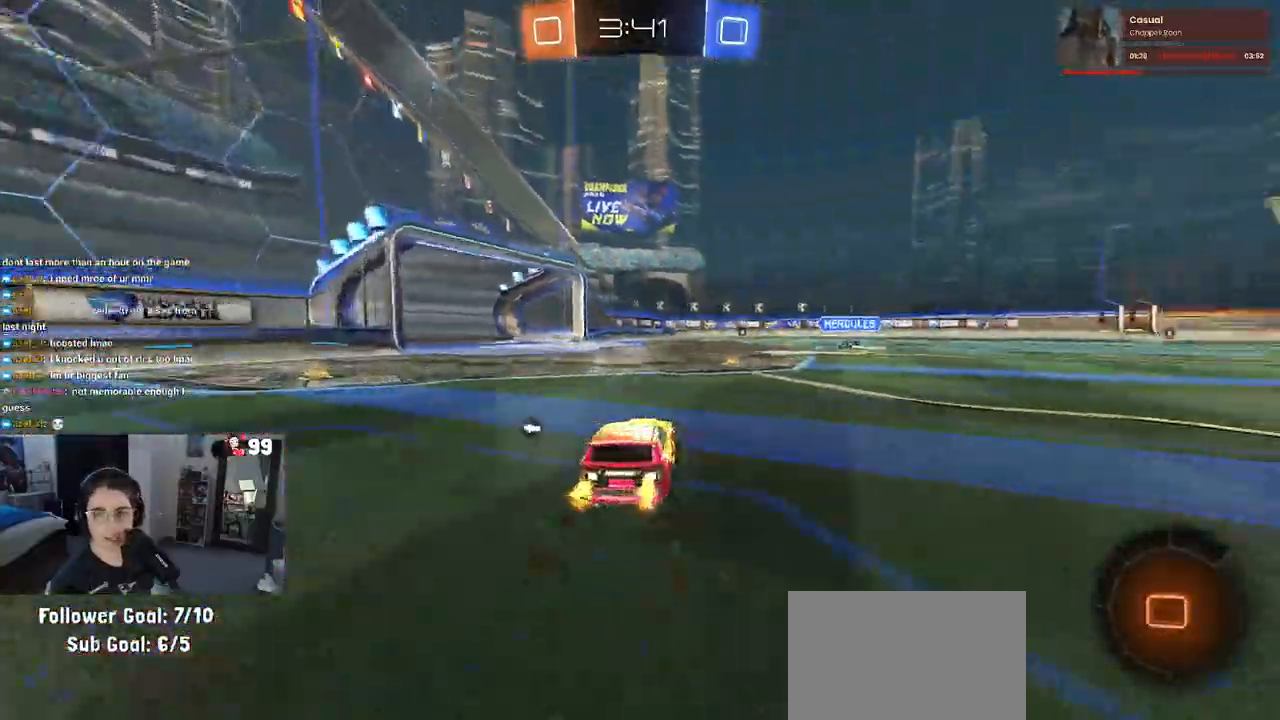
{"dt_ms": 500, "buttons": ["SQUARE", "R2"], "left_stick": "down", "right_stick": "center", "events": [[133, "left_stick", "center"], [150, "CROSS", "down"], [250, "CROSS", "up"], [250, "left_stick", "up-right"], [300, "CROSS", "down"], [350, "SQUARE", "down"], [383, "CROSS", "up"], [417, "left_stick", "down"]]}
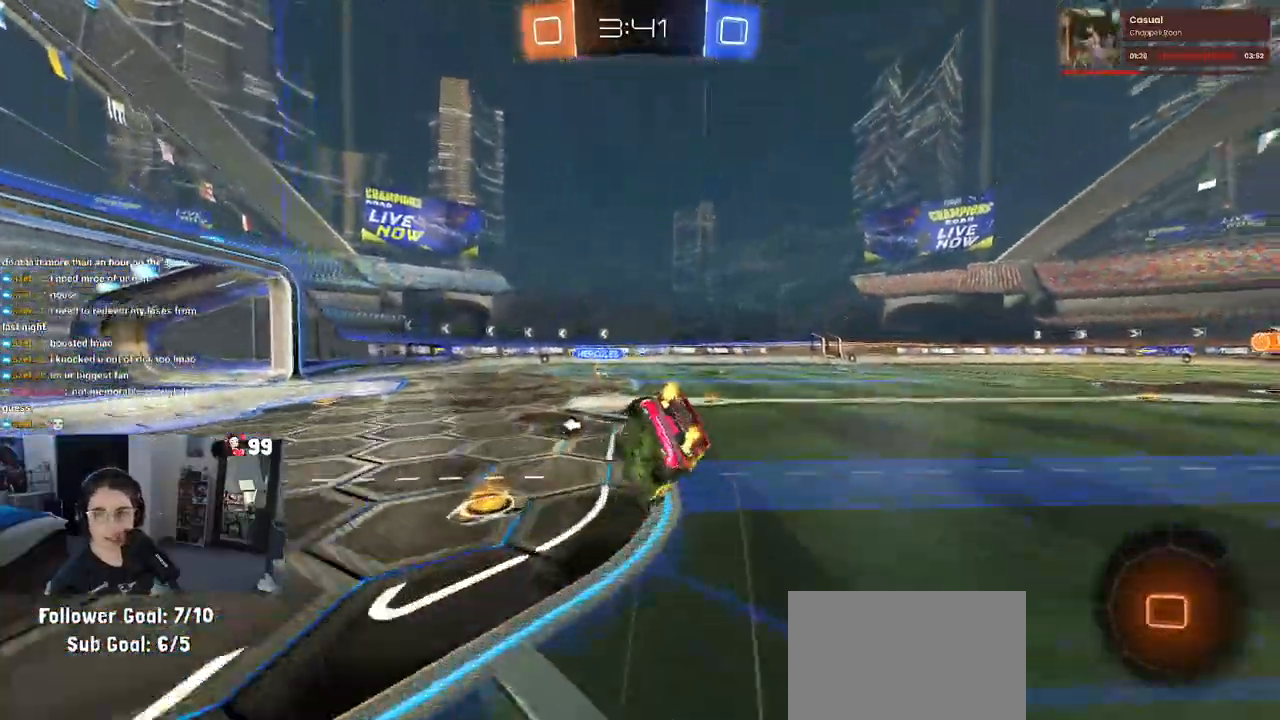
{"dt_ms": 500, "buttons": ["SQUARE", "R2"], "left_stick": "down-right", "right_stick": "center", "events": [[50, "left_stick", "down-right"]]}
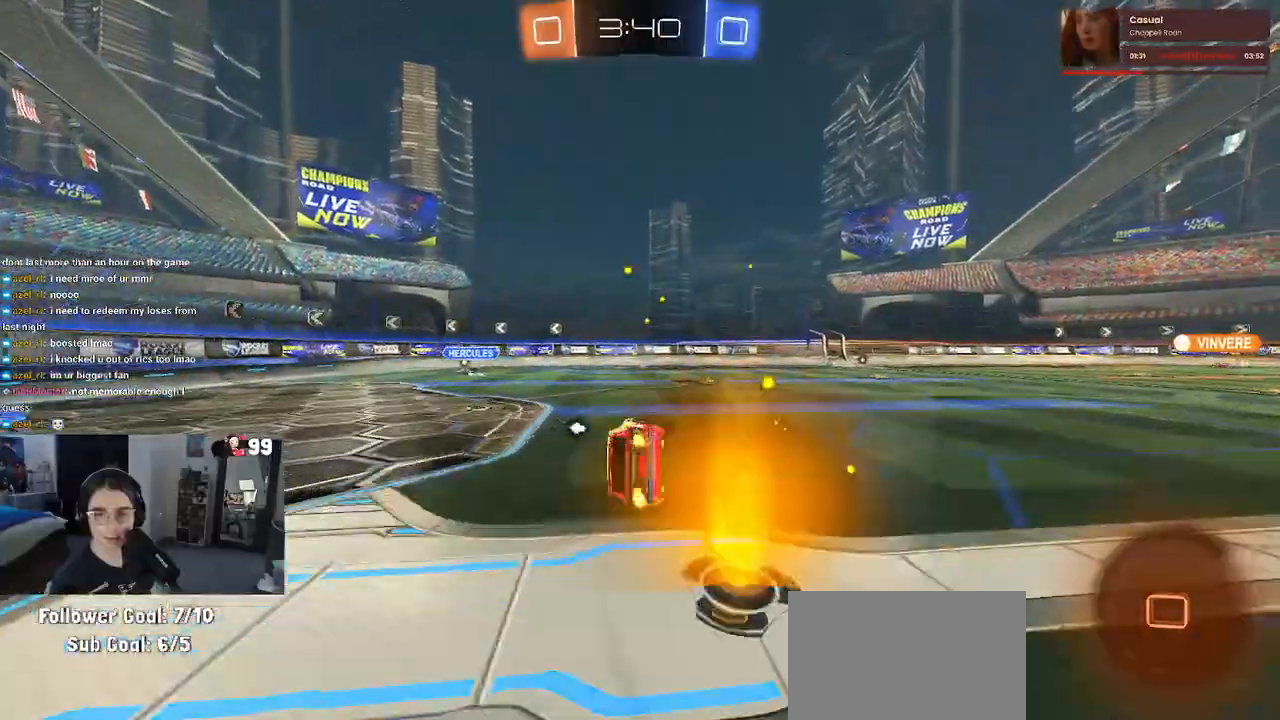
{"dt_ms": 500, "buttons": ["R1", "R2"], "left_stick": "center", "right_stick": "center", "events": [[150, "SQUARE", "up"], [150, "left_stick", "center"], [383, "R1", "down"]]}
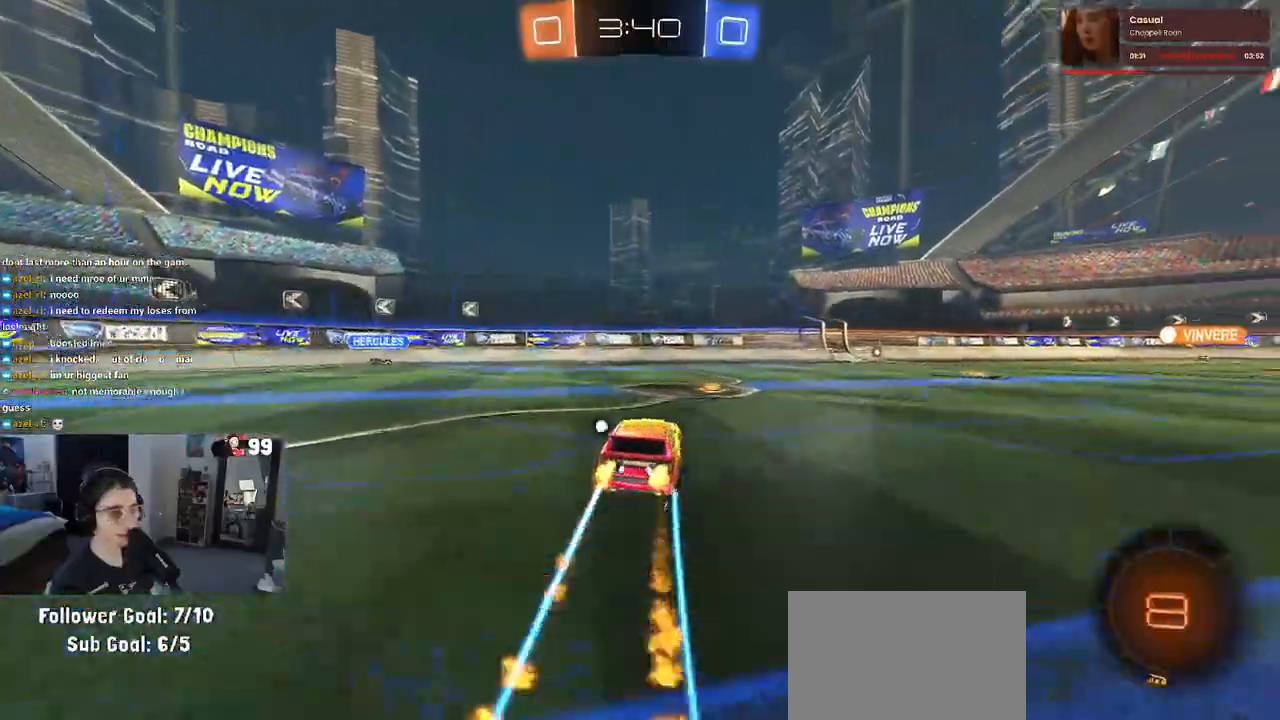
{"dt_ms": 500, "buttons": ["R2"], "left_stick": "right", "right_stick": "center", "events": [[133, "R1", "up"], [383, "left_stick", "right"]]}
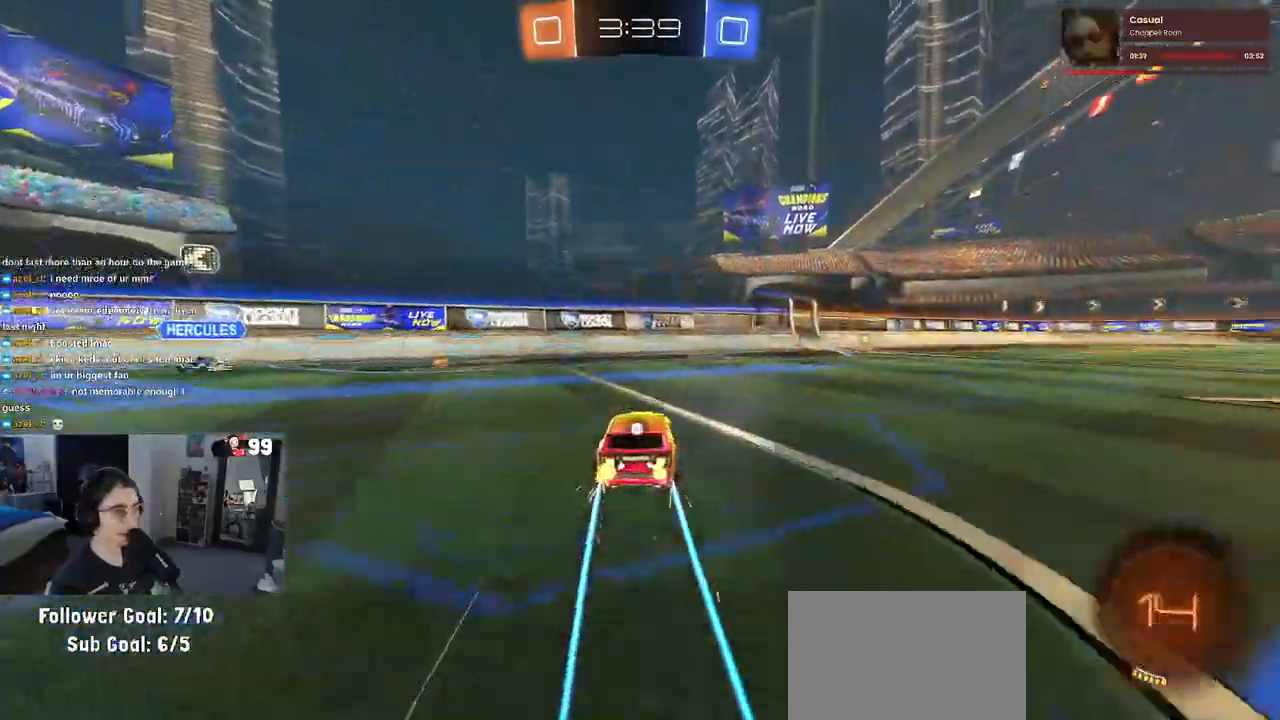
{"dt_ms": 500, "buttons": ["R1", "R2"], "left_stick": "right", "right_stick": "center", "events": [[133, "left_stick", "center"], [167, "TRIANGLE", "down"], [250, "TRIANGLE", "up"], [467, "R1", "down"], [467, "left_stick", "right"]]}
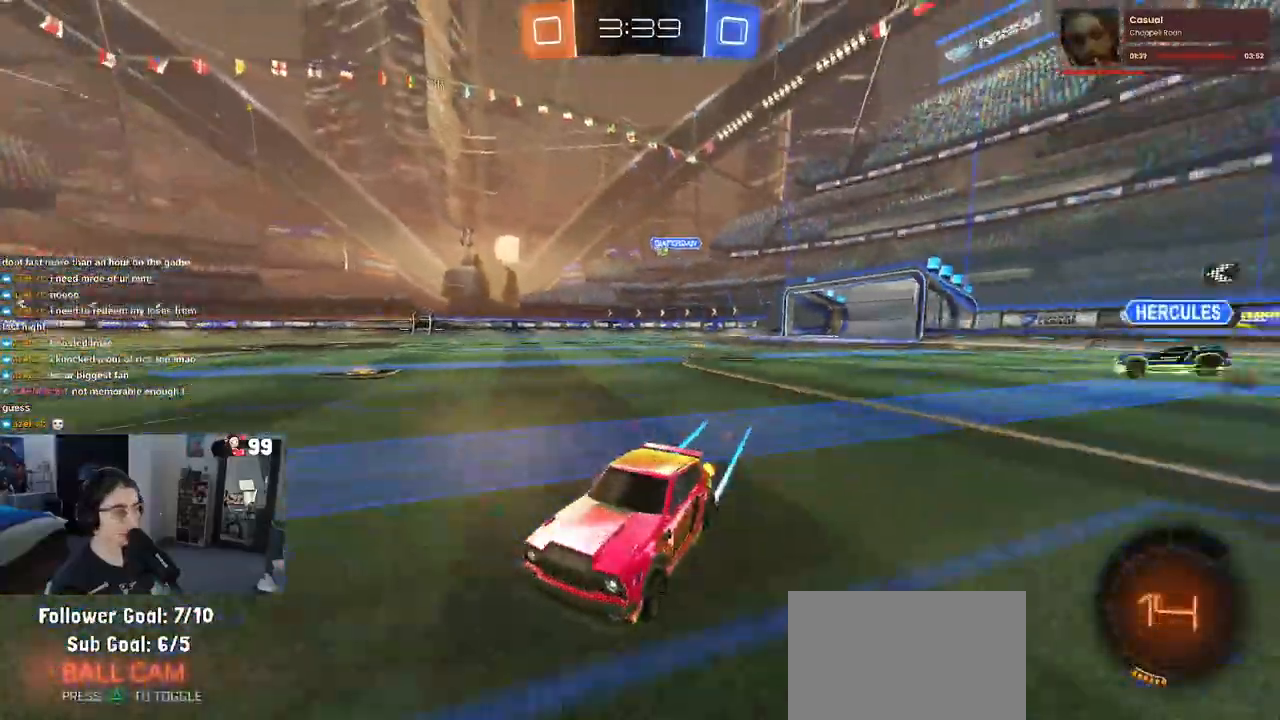
{"dt_ms": 500, "buttons": ["R2"], "left_stick": "right", "right_stick": "center", "events": [[167, "R1", "up"], [283, "left_stick", "center"], [500, "left_stick", "right"]]}
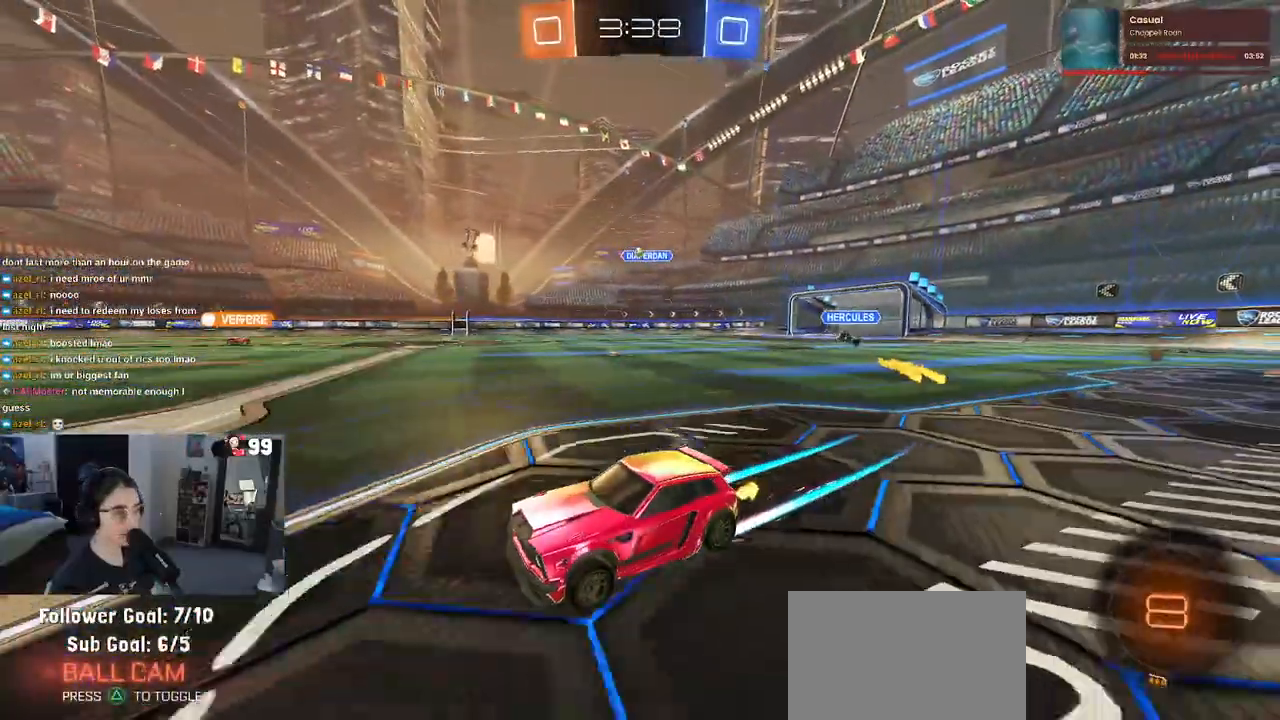
{"dt_ms": 500, "buttons": ["R1", "R2"], "left_stick": "center", "right_stick": "center", "events": [[83, "R1", "down"], [500, "left_stick", "center"]]}
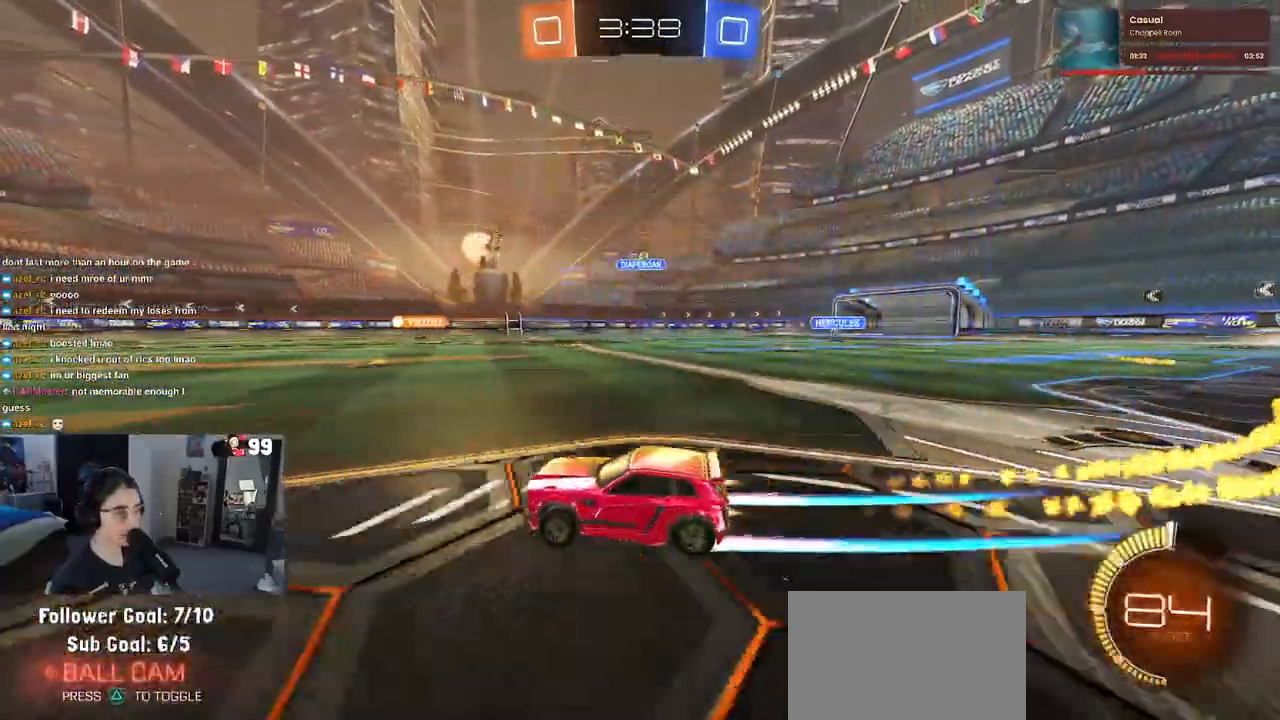
{"dt_ms": 500, "buttons": ["R2"], "left_stick": "center", "right_stick": "center", "events": [[183, "R1", "up"]]}
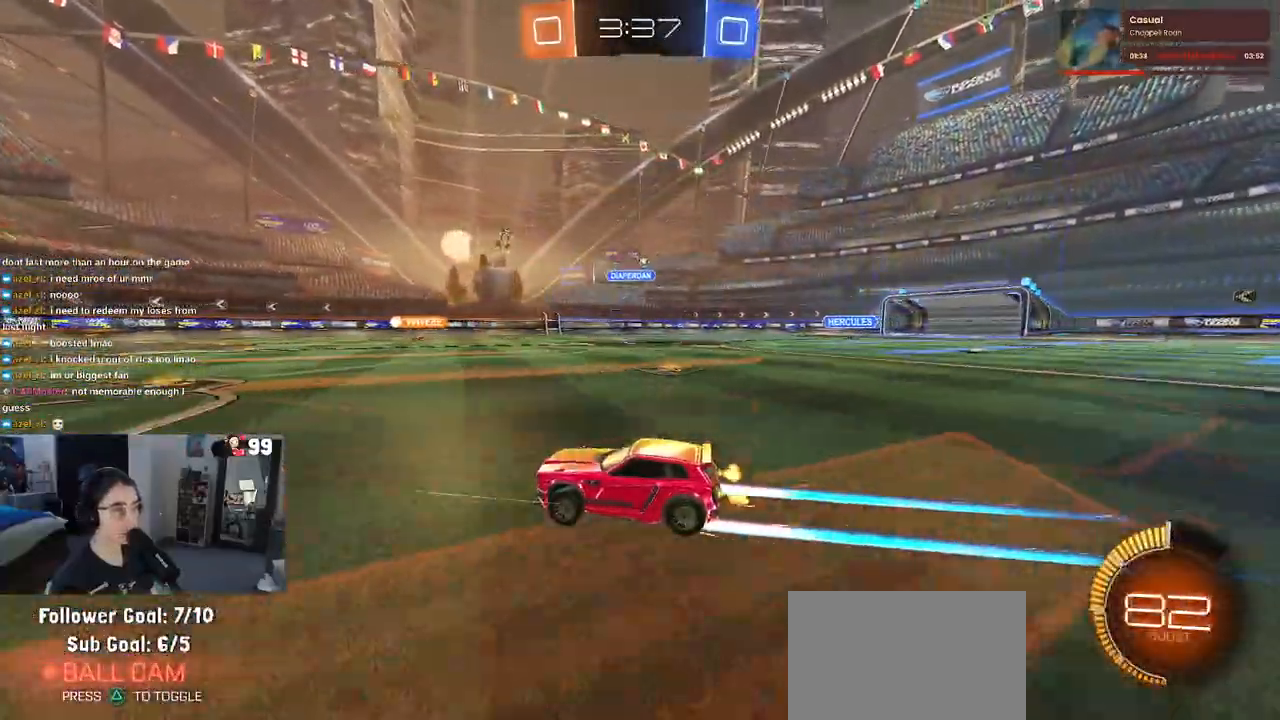
{"dt_ms": 500, "buttons": ["R2"], "left_stick": "center", "right_stick": "center", "events": []}
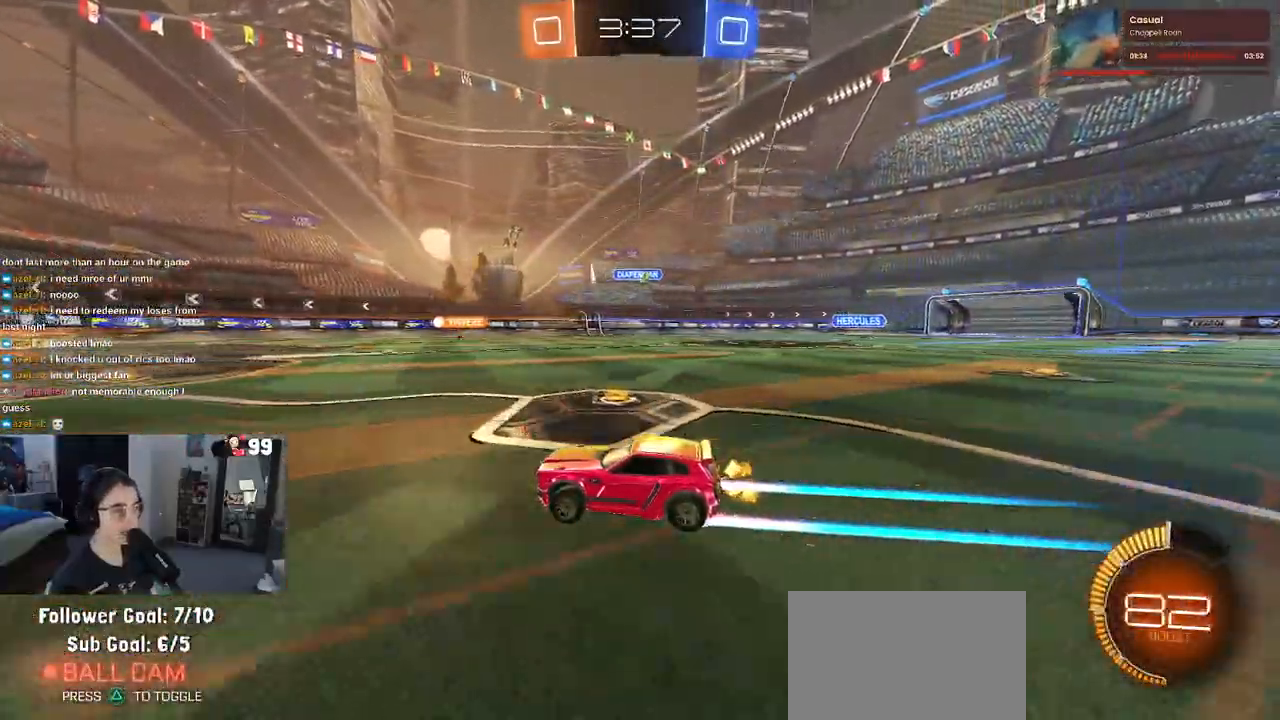
{"dt_ms": 500, "buttons": ["SQUARE", "R2"], "left_stick": "right", "right_stick": "center", "events": [[417, "left_stick", "right"], [450, "SQUARE", "down"]]}
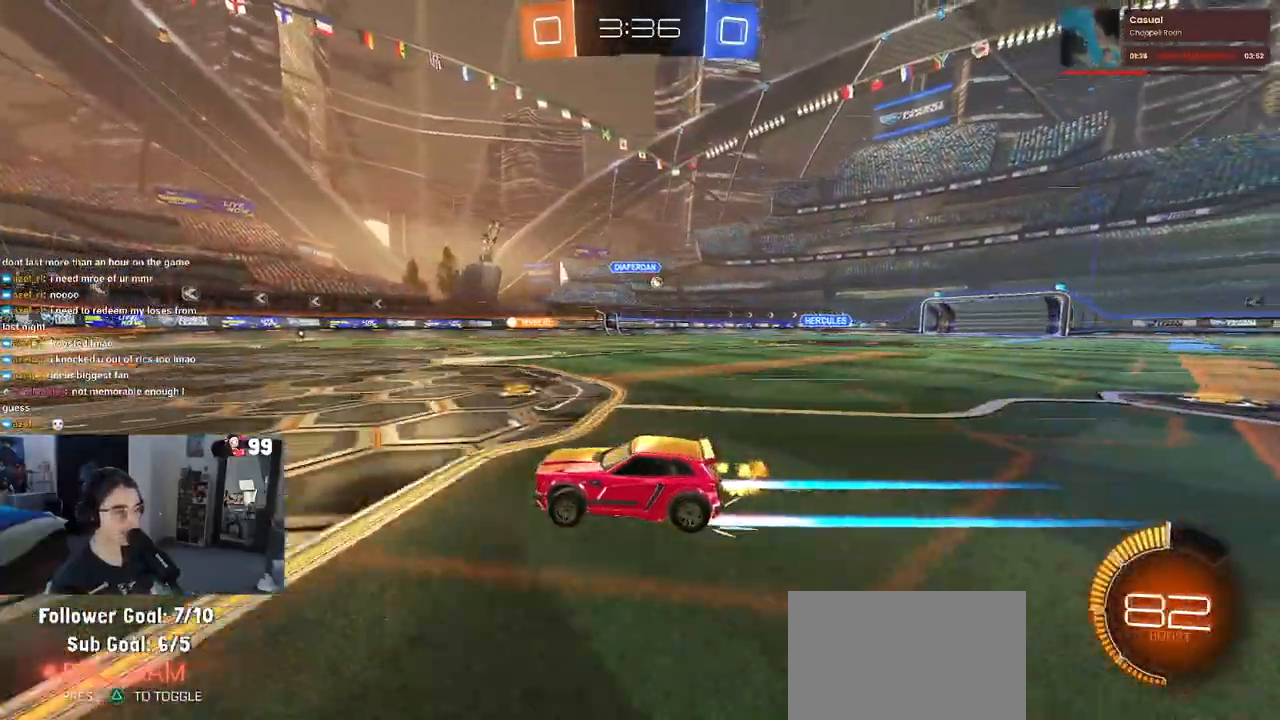
{"dt_ms": 500, "buttons": ["R2"], "left_stick": "left", "right_stick": "center", "events": [[67, "SQUARE", "up"], [400, "left_stick", "center"], [450, "left_stick", "left"]]}
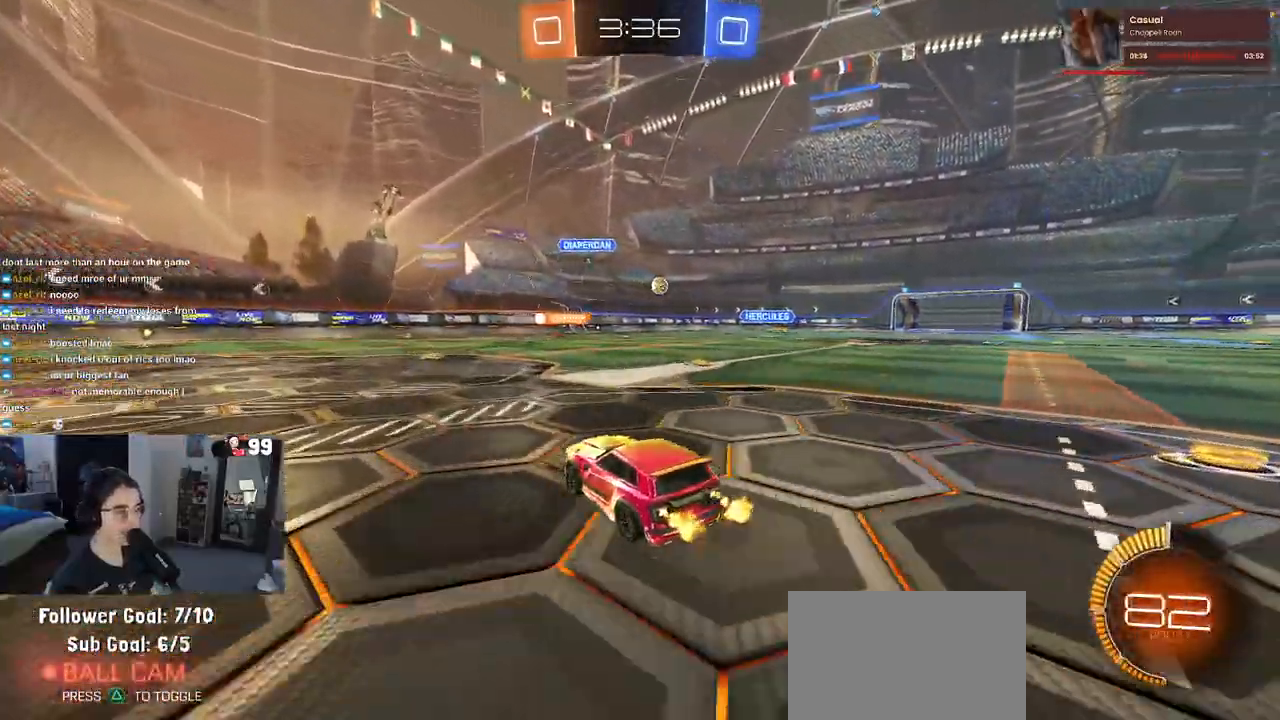
{"dt_ms": 500, "buttons": ["R2"], "left_stick": "left", "right_stick": "center", "events": [[100, "SQUARE", "down"], [283, "SQUARE", "up"]]}
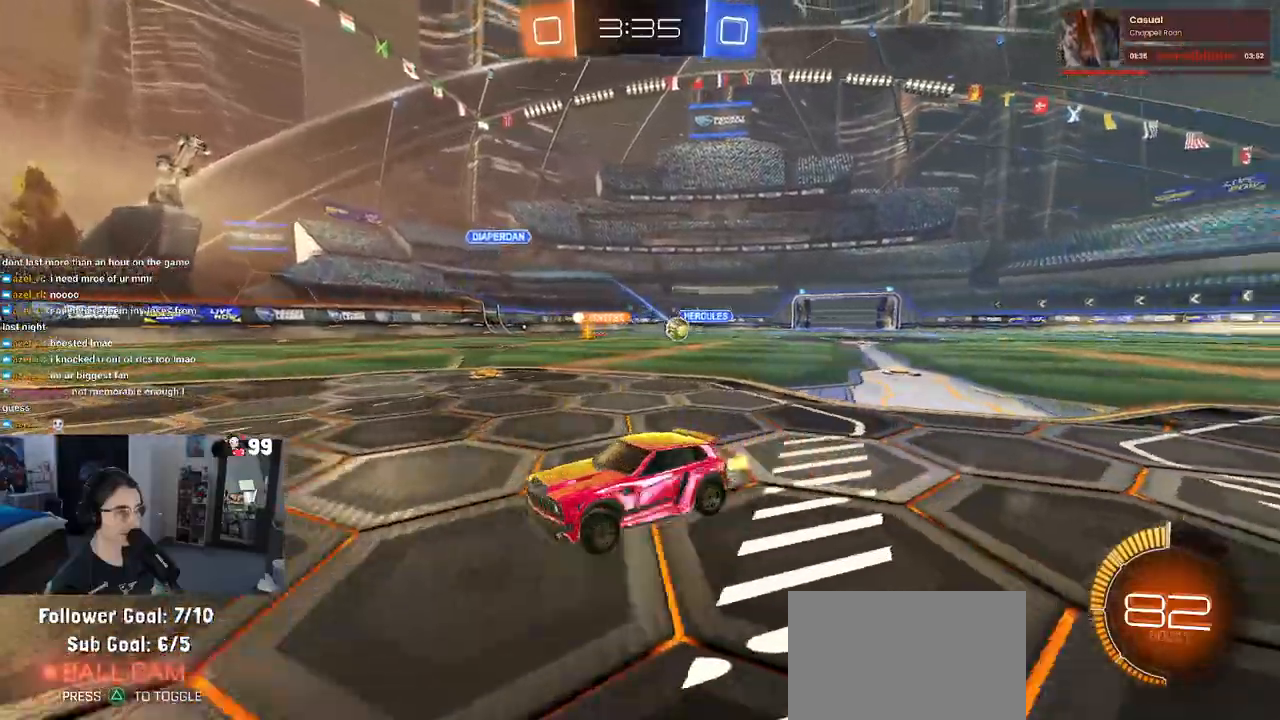
{"dt_ms": 500, "buttons": ["R1", "R2"], "left_stick": "left", "right_stick": "center", "events": [[500, "R1", "down"]]}
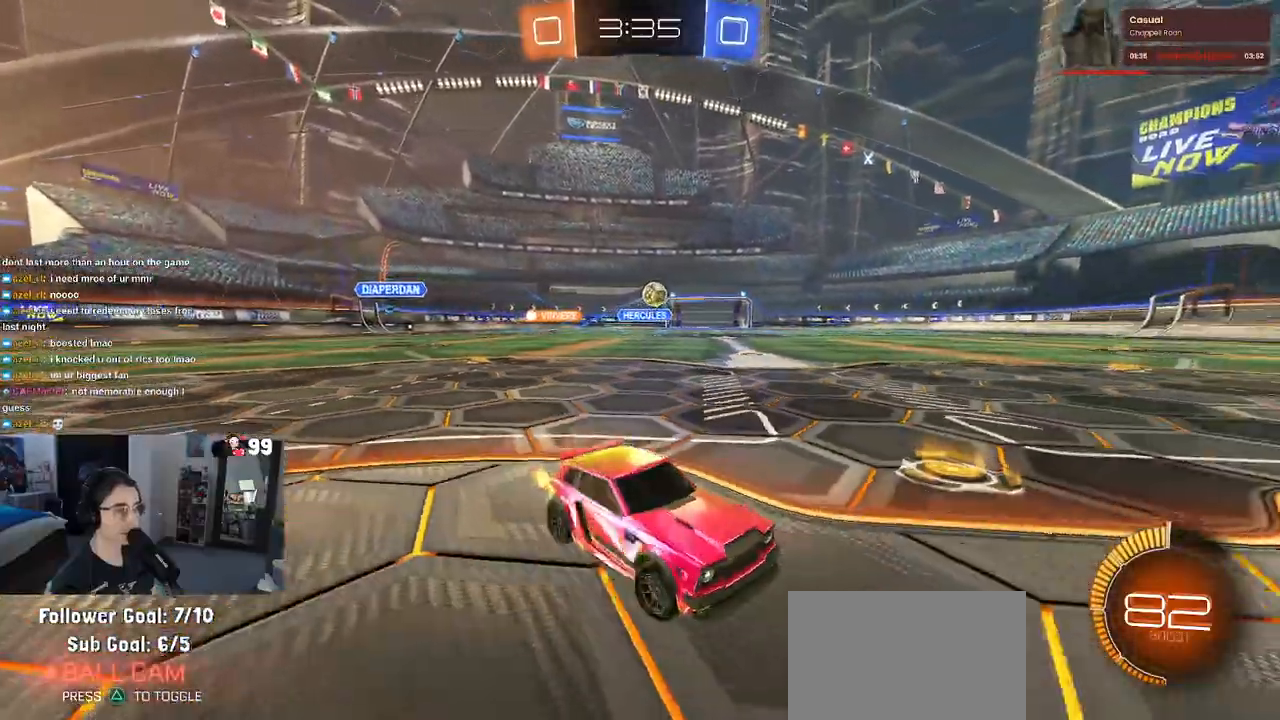
{"dt_ms": 500, "buttons": ["R1", "R2"], "left_stick": "left", "right_stick": "center", "events": []}
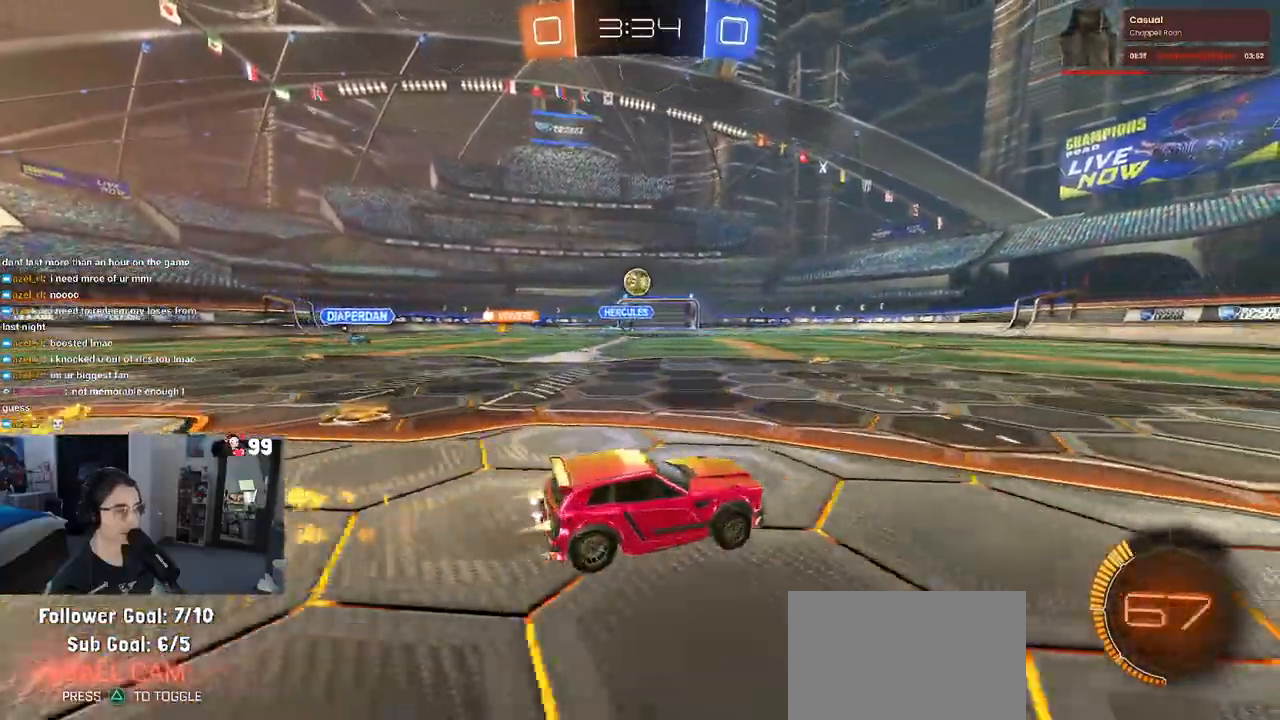
{"dt_ms": 500, "buttons": ["R1", "R2"], "left_stick": "left", "right_stick": "center", "events": [[233, "left_stick", "center"], [400, "left_stick", "left"]]}
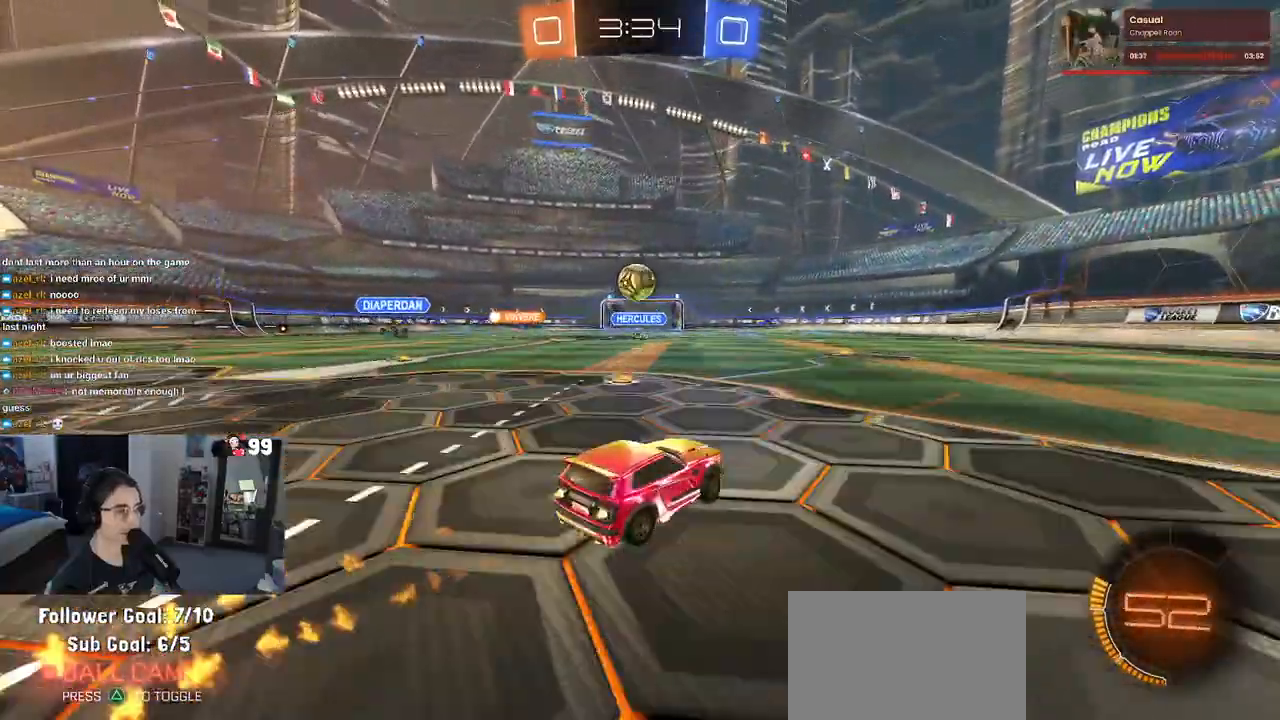
{"dt_ms": 500, "buttons": ["CROSS", "R1", "R2"], "left_stick": "left", "right_stick": "center", "events": [[100, "left_stick", "center"], [233, "left_stick", "left"], [333, "left_stick", "center"], [383, "left_stick", "right"], [500, "CROSS", "down"], [500, "left_stick", "left"]]}
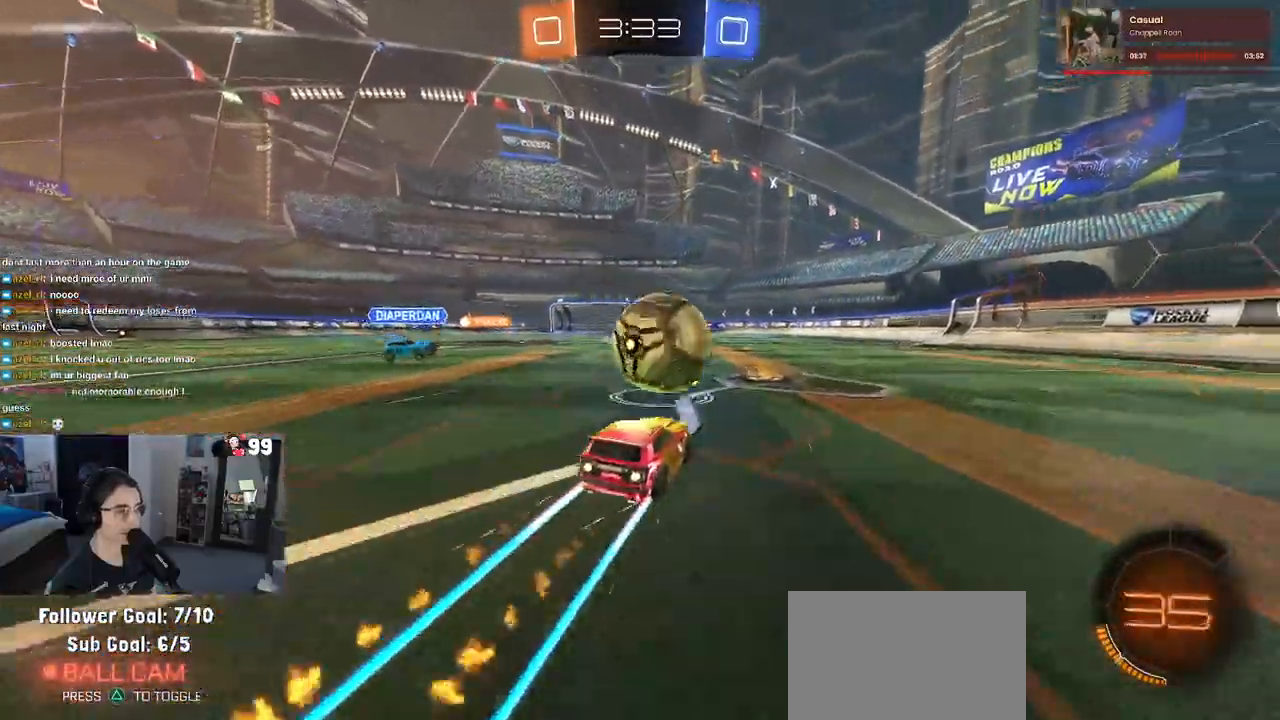
{"dt_ms": 500, "buttons": ["R2"], "left_stick": "left", "right_stick": "center", "events": [[100, "R1", "up"], [150, "CROSS", "up"], [150, "left_stick", "center"], [317, "left_stick", "right"], [400, "left_stick", "center"], [483, "left_stick", "left"]]}
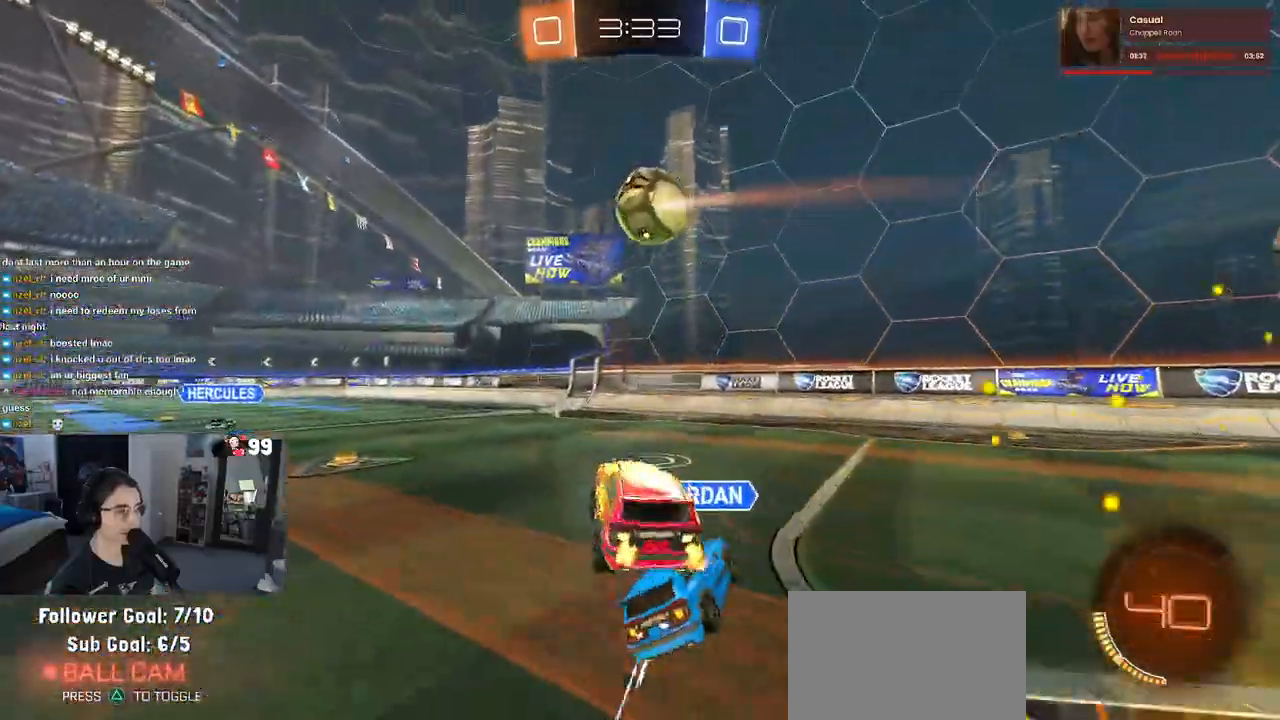
{"dt_ms": 500, "buttons": ["SQUARE", "R2"], "left_stick": "down", "right_stick": "center", "events": [[217, "SQUARE", "down"], [217, "left_stick", "center"], [267, "left_stick", "down"]]}
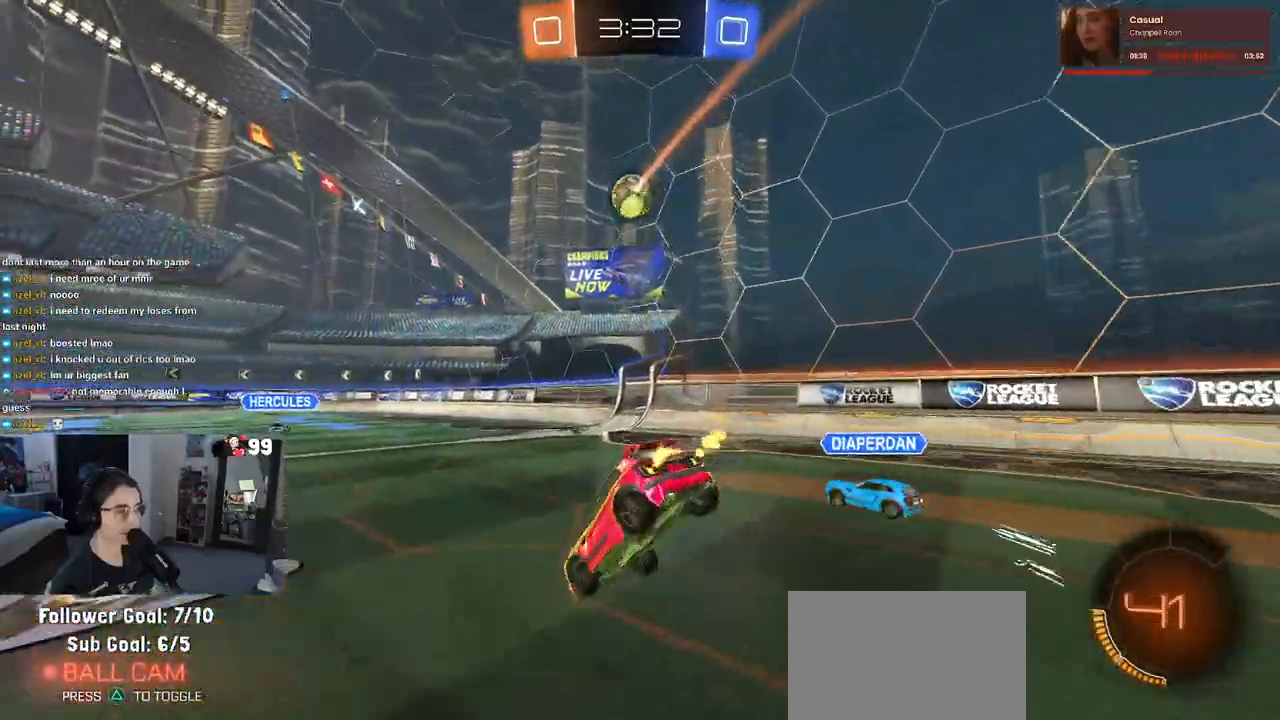
{"dt_ms": 500, "buttons": ["R1", "R2"], "left_stick": "center", "right_stick": "center", "events": [[83, "R1", "down"], [200, "left_stick", "left"], [333, "SQUARE", "up"], [350, "left_stick", "center"]]}
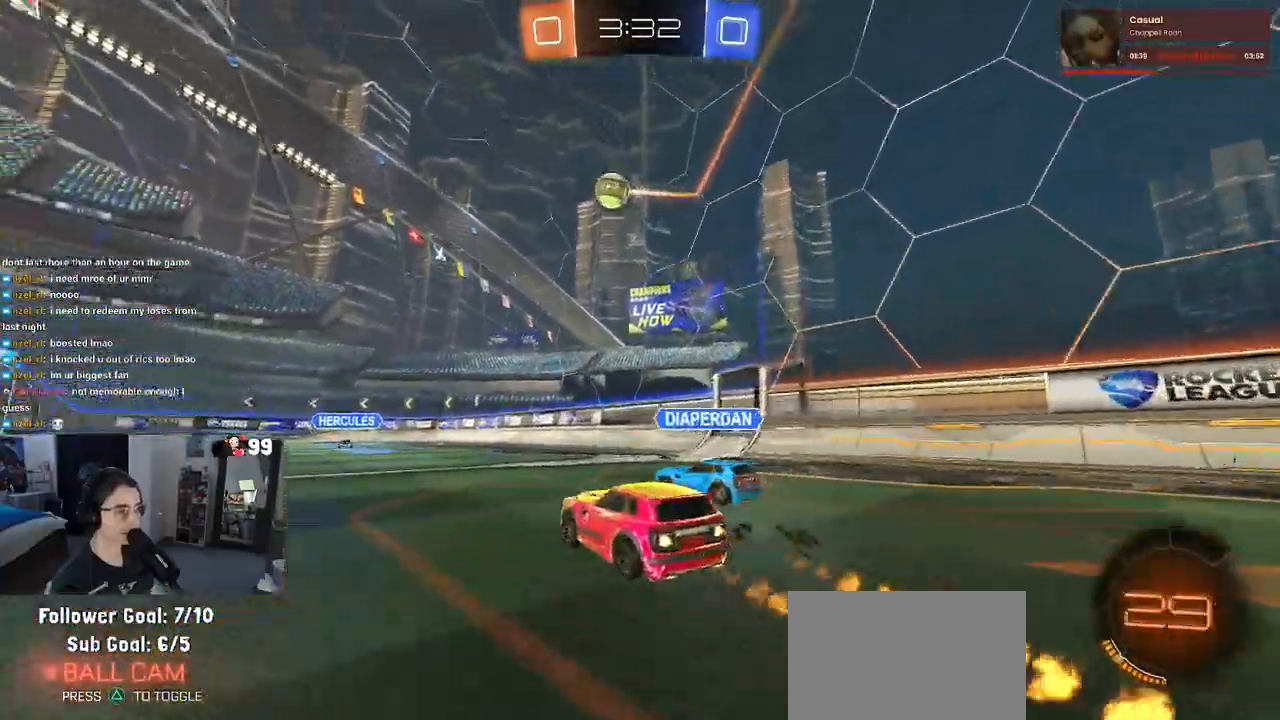
{"dt_ms": 500, "buttons": ["R1", "R2"], "left_stick": "center", "right_stick": "center"}
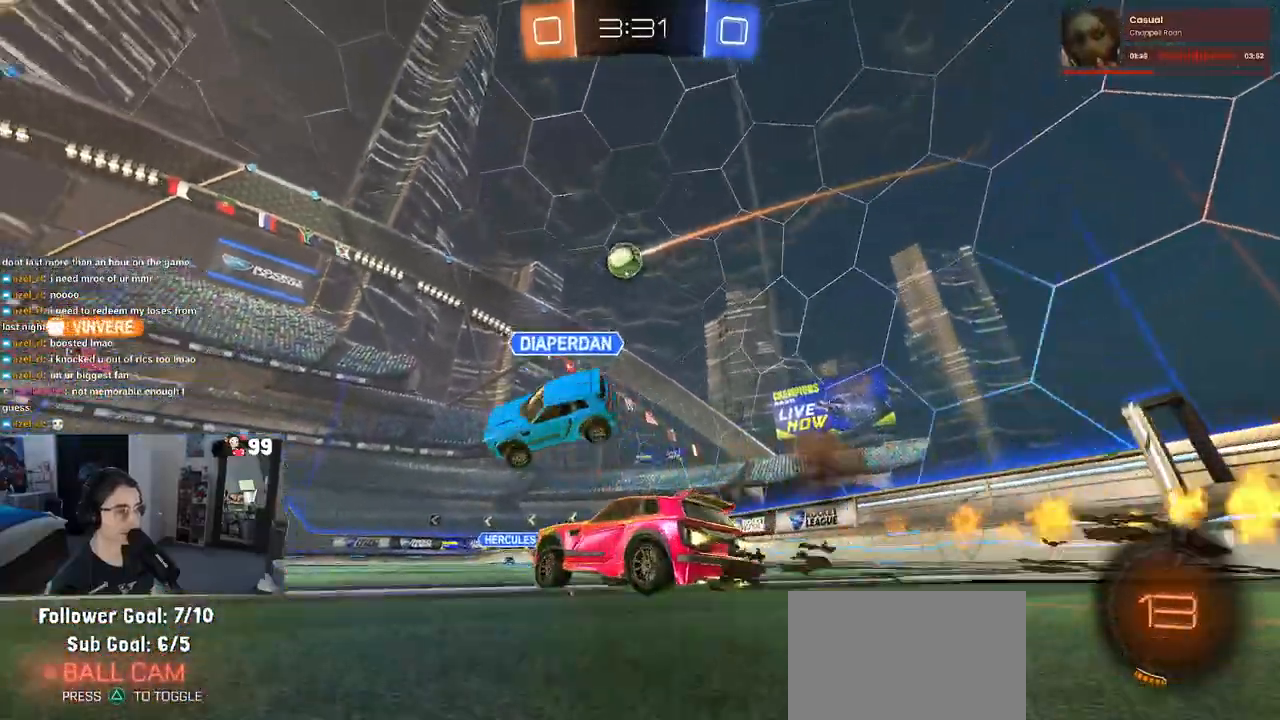
{"dt_ms": 500, "buttons": ["R2"], "left_stick": "left", "right_stick": "center", "events": [[50, "left_stick", "right"], [167, "left_stick", "center"], [317, "left_stick", "left"], [383, "R1", "up"]]}
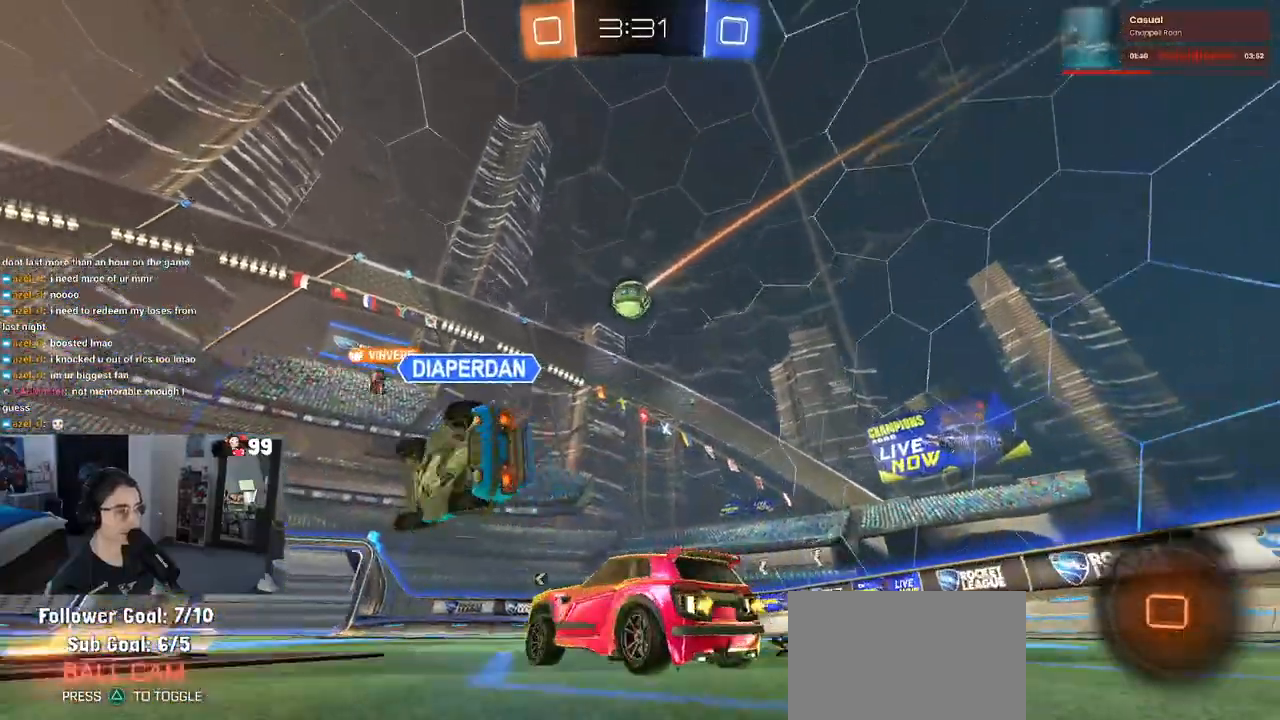
{"dt_ms": 500, "buttons": ["R2"], "left_stick": "center", "right_stick": "center", "events": [[33, "R2", "up"], [133, "L2", "down"], [267, "left_stick", "center"], [283, "R2", "down"], [317, "L2", "up"]]}
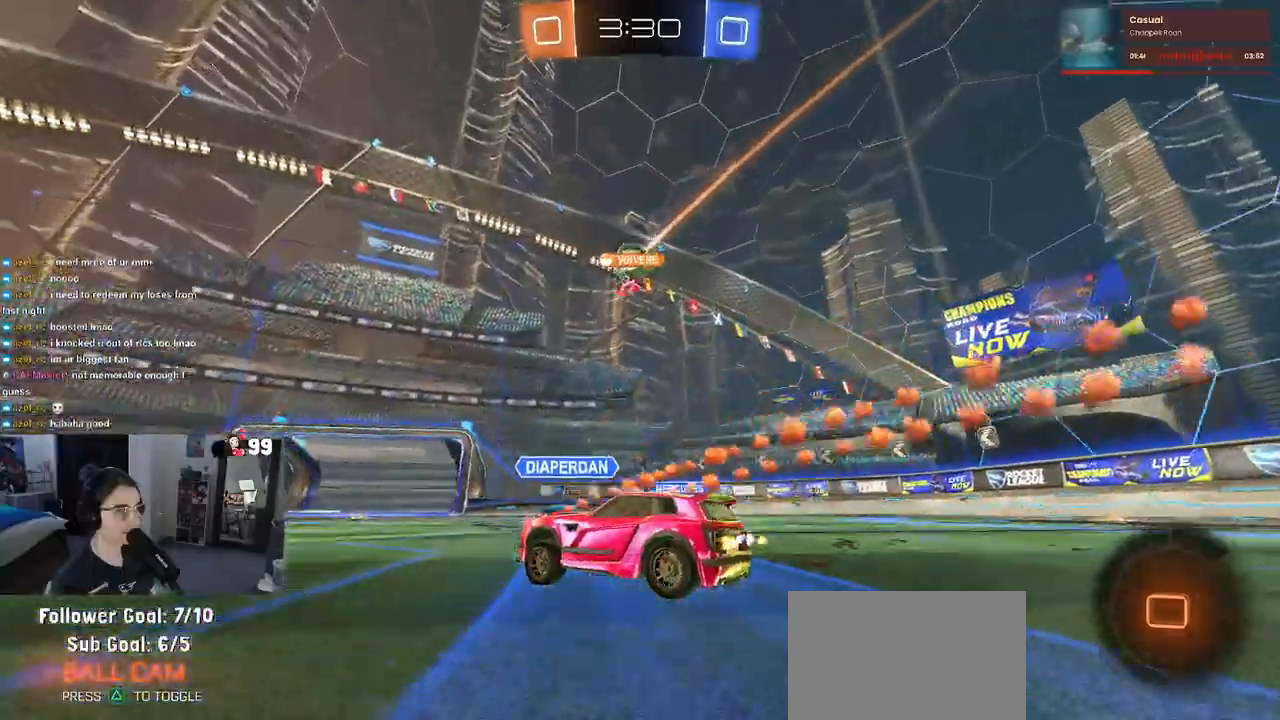
{"dt_ms": 500, "buttons": ["R2"], "left_stick": "left", "right_stick": "center", "events": [[333, "left_stick", "left"]]}
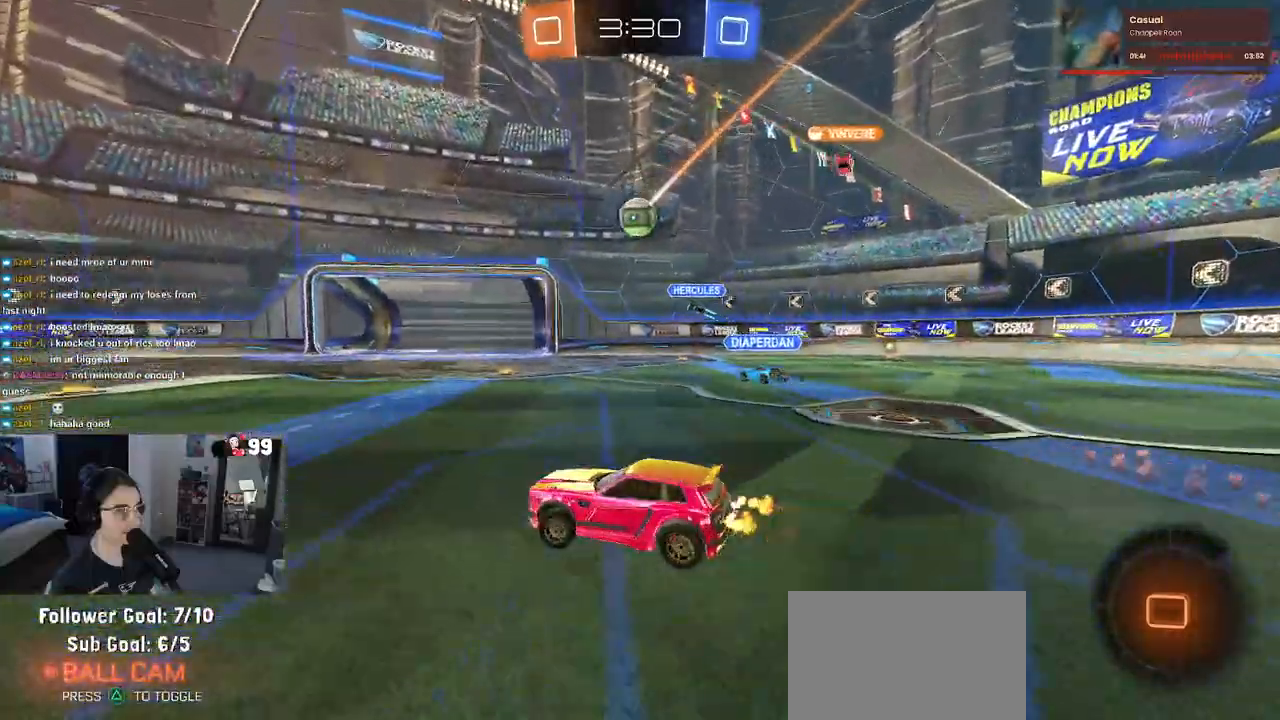
{"dt_ms": 500, "buttons": ["R2"], "left_stick": "center", "right_stick": "center", "events": [[217, "left_stick", "center"]]}
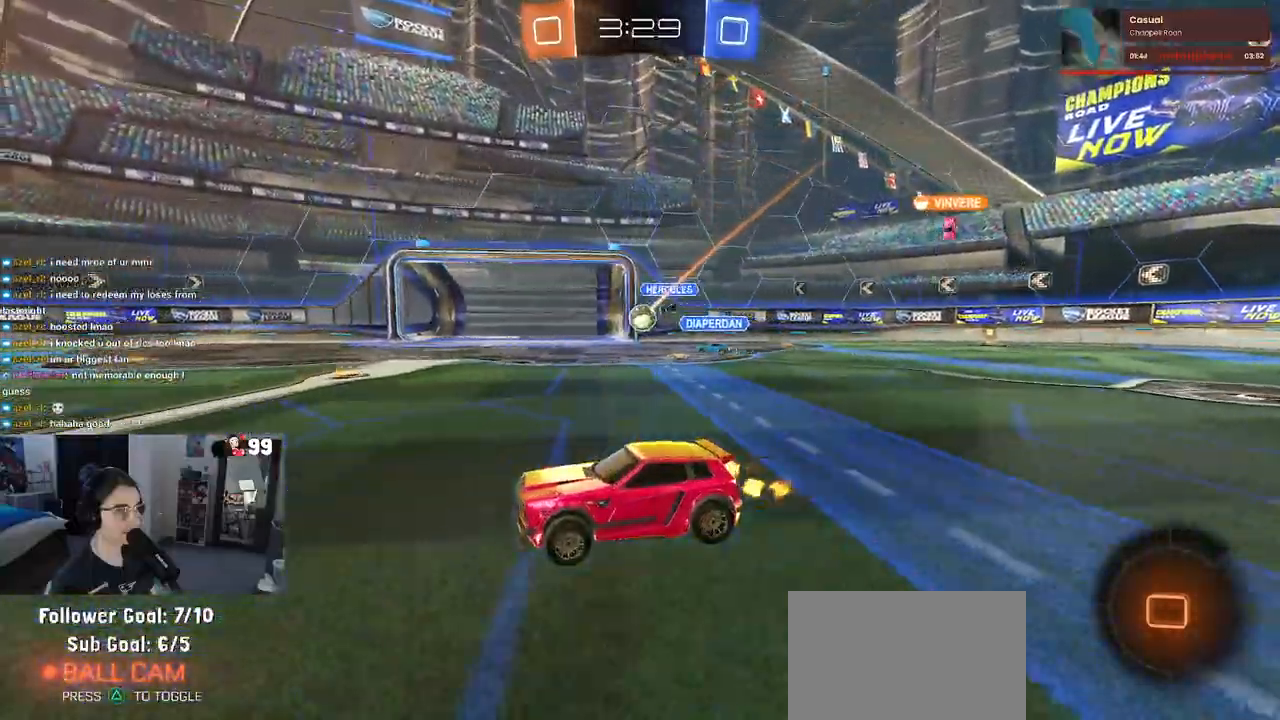
{"dt_ms": 500, "buttons": ["R2"], "left_stick": "center", "right_stick": "center", "events": []}